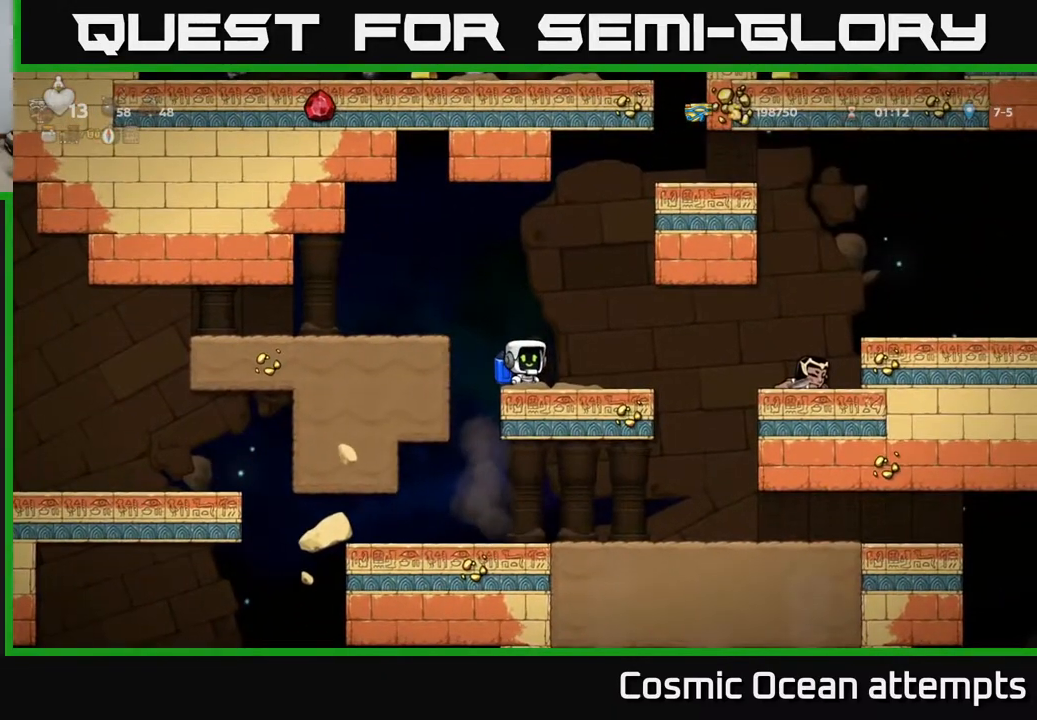
Gameplay with a controller (Xbox layout); each line is a JSON object with the inputs held at the frame after it. "events" lists button and stick changes between this image and that frame as [ms after this image, input, new state], when the widget could be followed in between. Not read: left_stick.
{"buttons": [], "right_stick": "center", "events": [[33, "DPAD_RIGHT", "down"], [117, "DPAD_RIGHT", "up"]]}
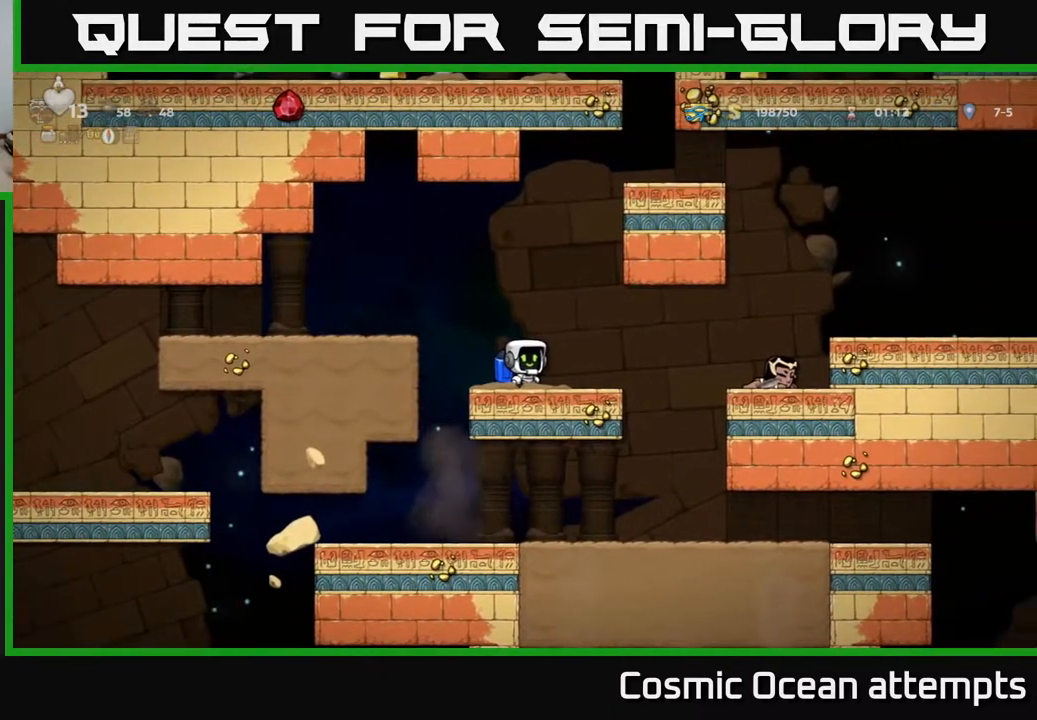
{"buttons": ["A"], "right_stick": "center", "events": [[433, "A", "down"]]}
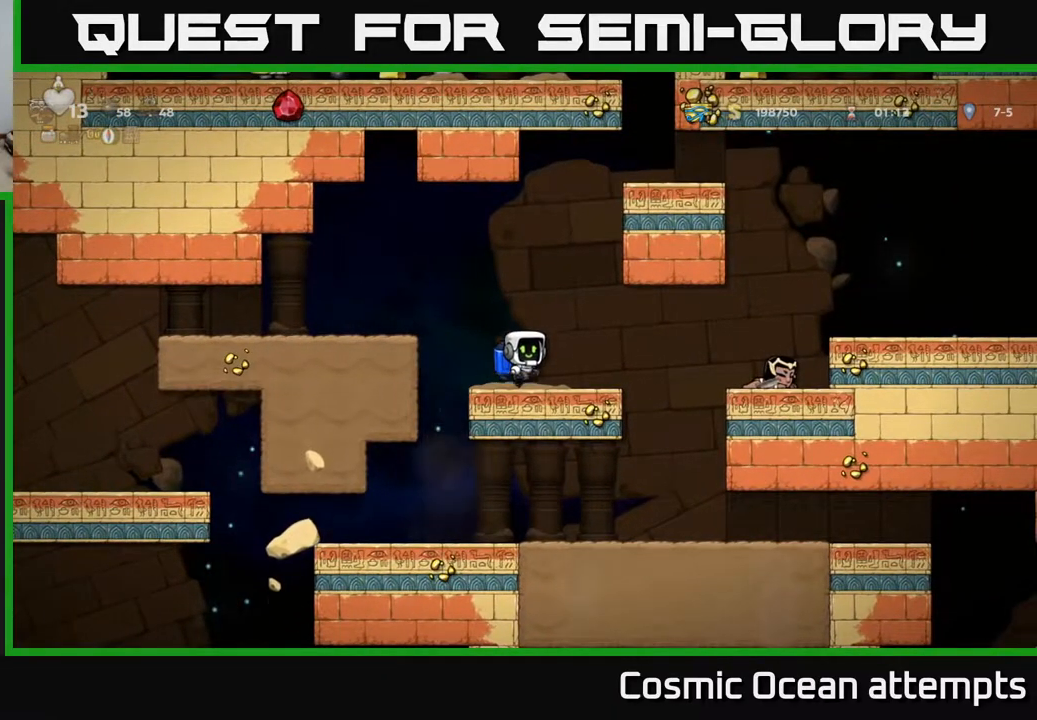
{"buttons": ["A", "DPAD_RIGHT"], "right_stick": "center", "events": [[33, "A", "up"], [83, "A", "down"], [383, "DPAD_RIGHT", "down"]]}
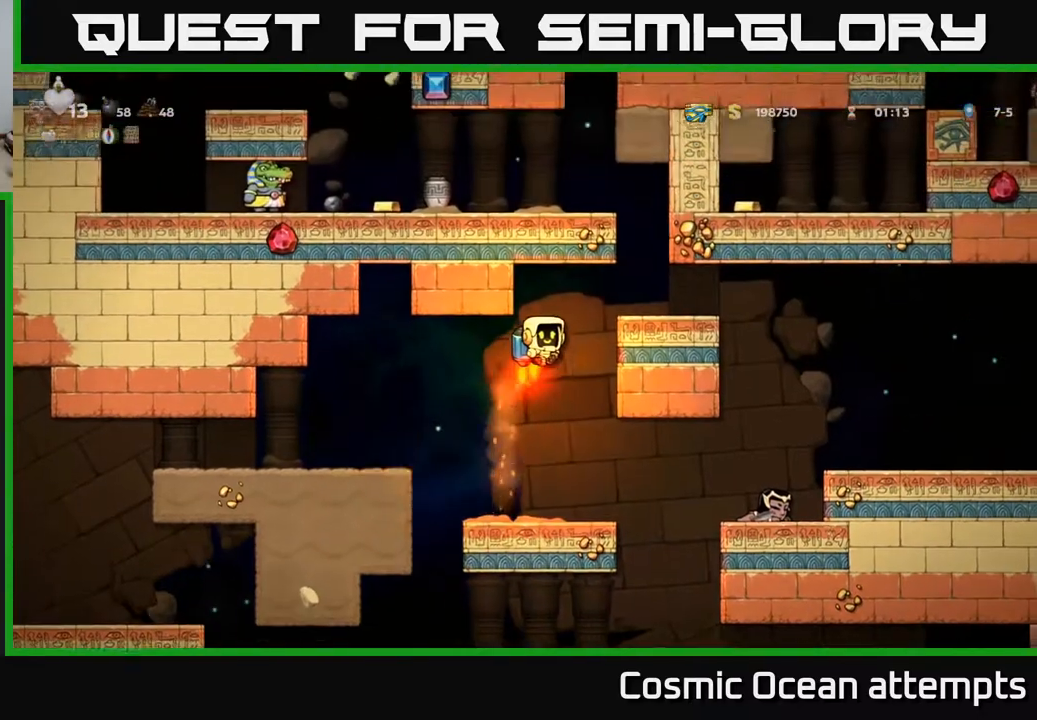
{"buttons": [], "right_stick": "center", "events": [[17, "DPAD_RIGHT", "up"], [183, "A", "up"], [200, "DPAD_RIGHT", "down"], [300, "DPAD_RIGHT", "up"]]}
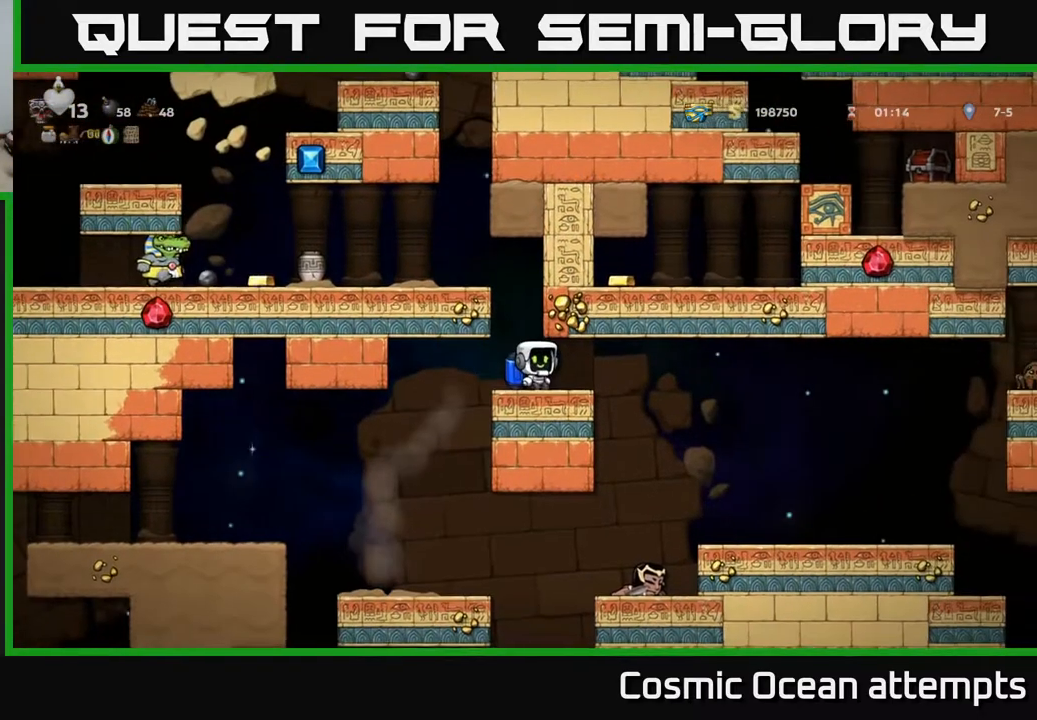
{"buttons": [], "right_stick": "center", "events": [[83, "DPAD_LEFT", "down"], [150, "DPAD_LEFT", "up"]]}
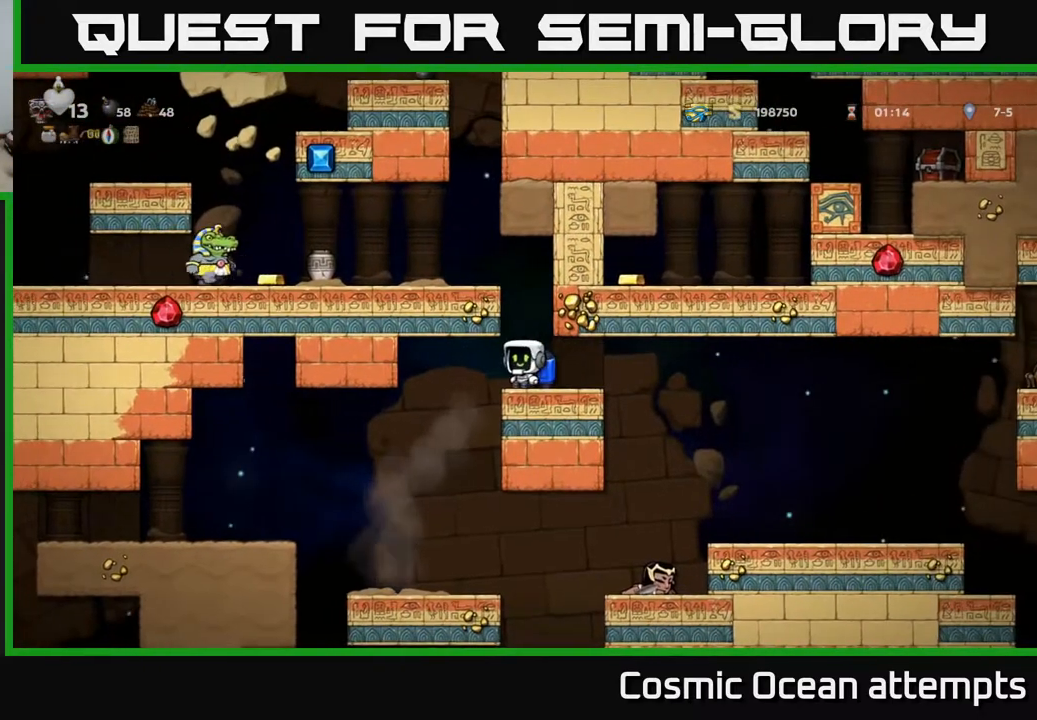
{"buttons": [], "right_stick": "center", "events": []}
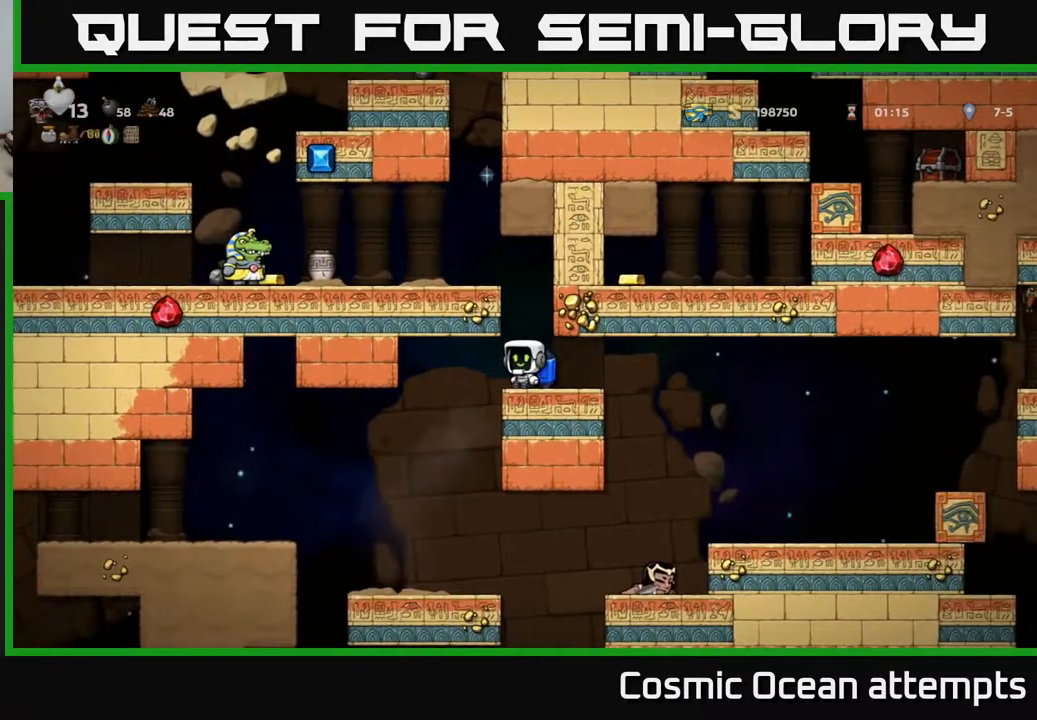
{"buttons": [], "right_stick": "center", "events": []}
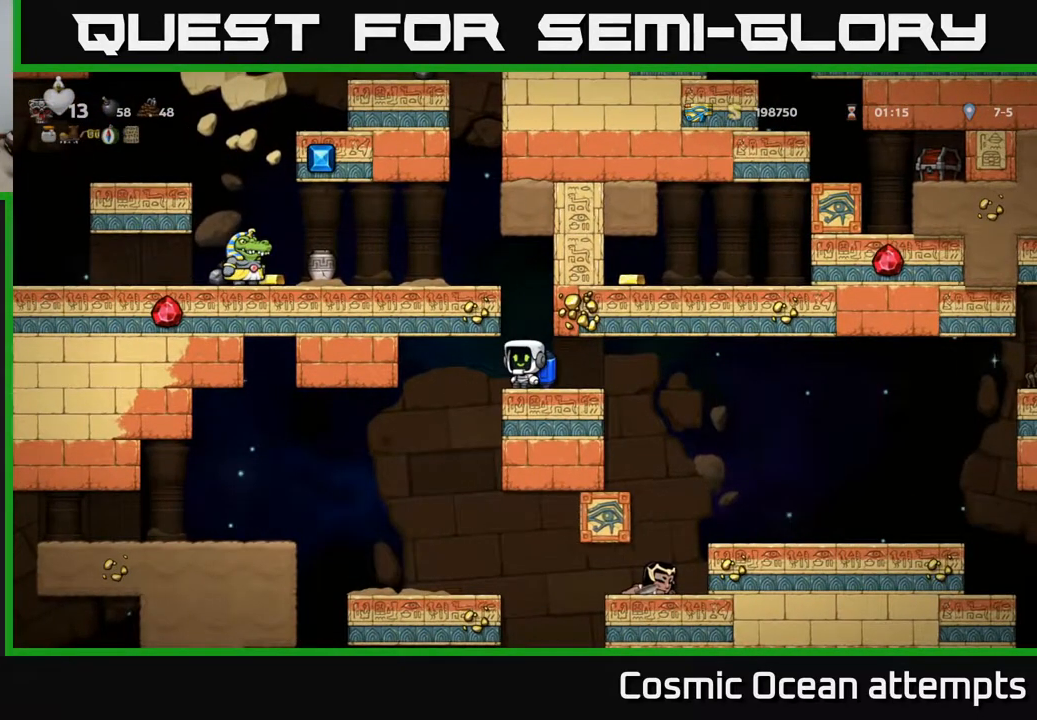
{"buttons": [], "right_stick": "center", "events": []}
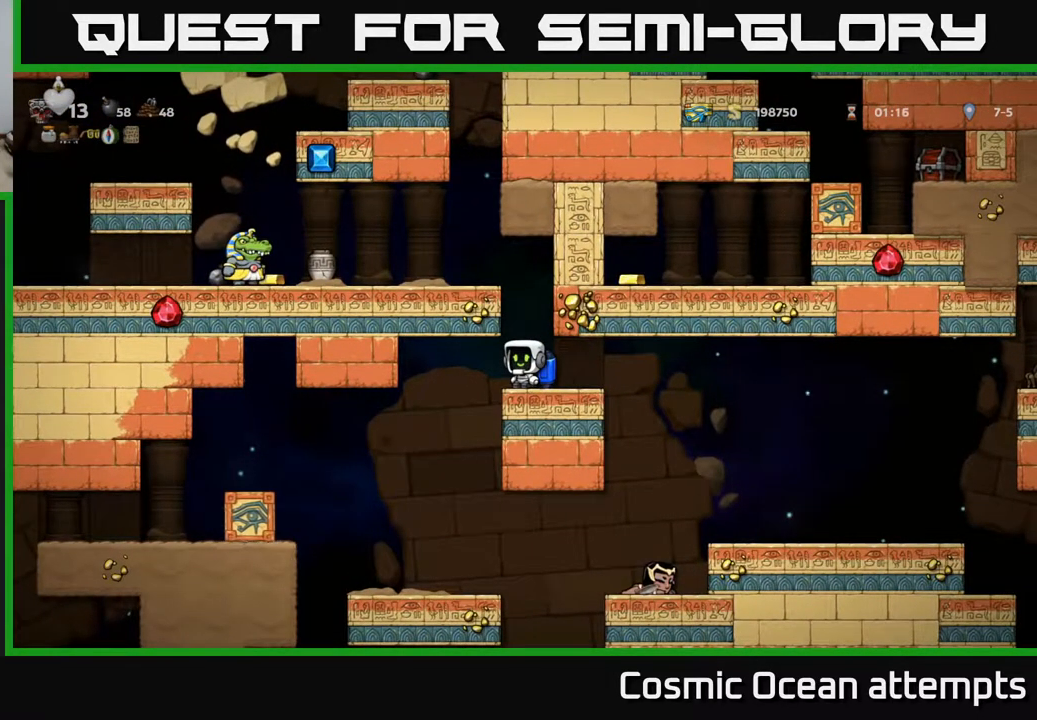
{"buttons": [], "right_stick": "center", "events": [[233, "DPAD_RIGHT", "down"], [300, "DPAD_RIGHT", "up"]]}
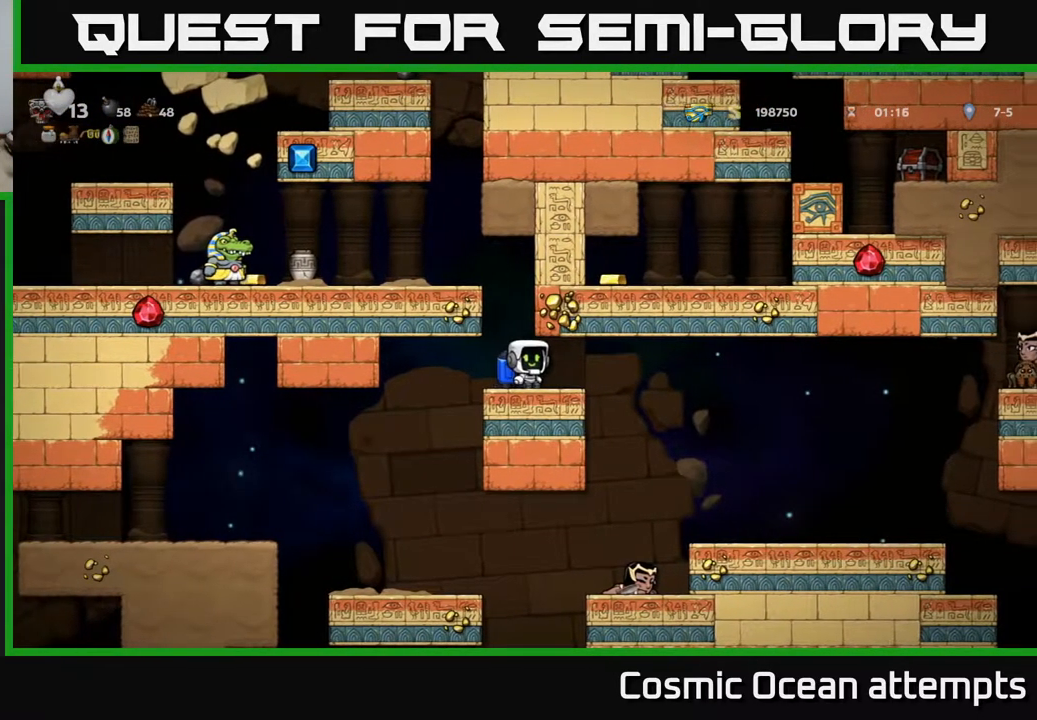
{"buttons": [], "right_stick": "center", "events": []}
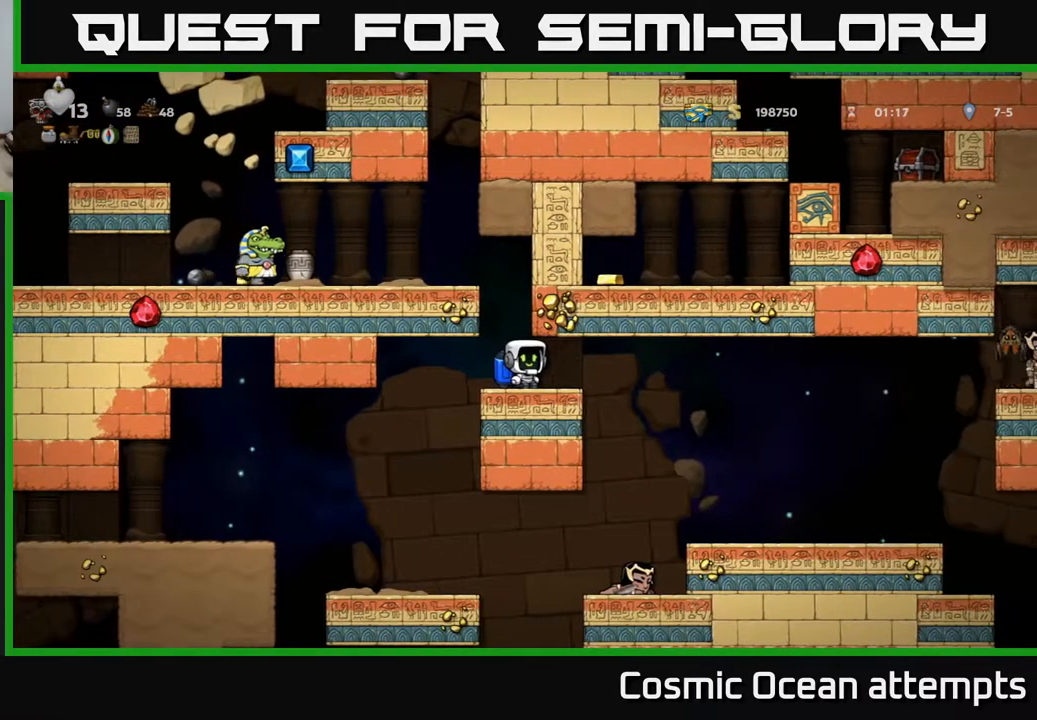
{"buttons": [], "right_stick": "center", "events": []}
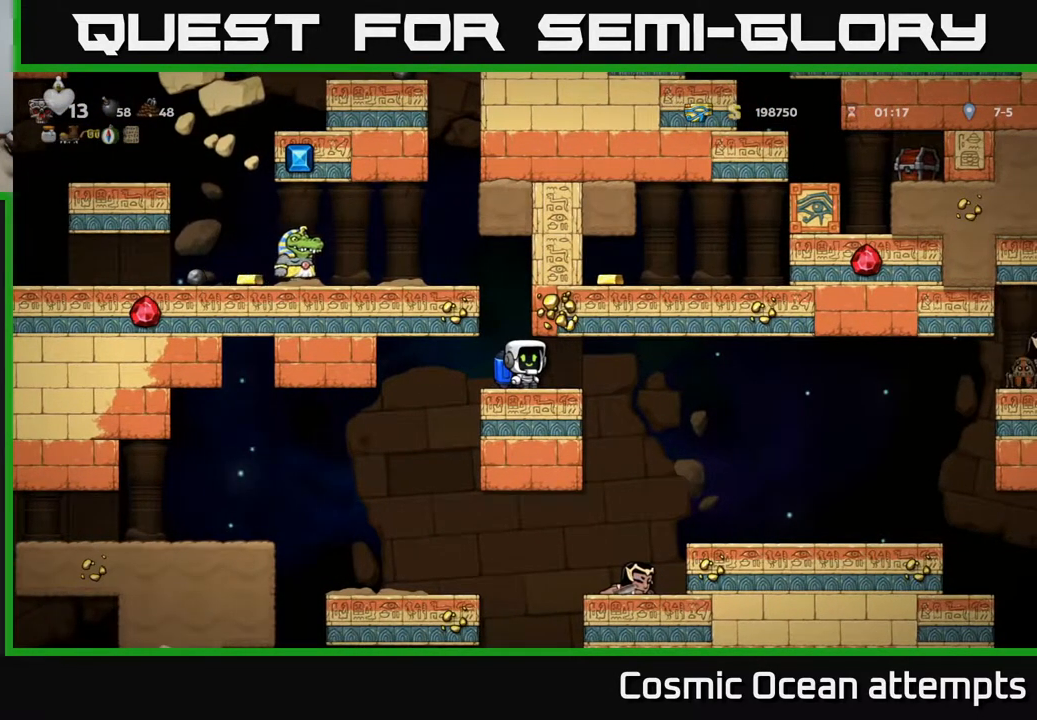
{"buttons": [], "right_stick": "center", "events": []}
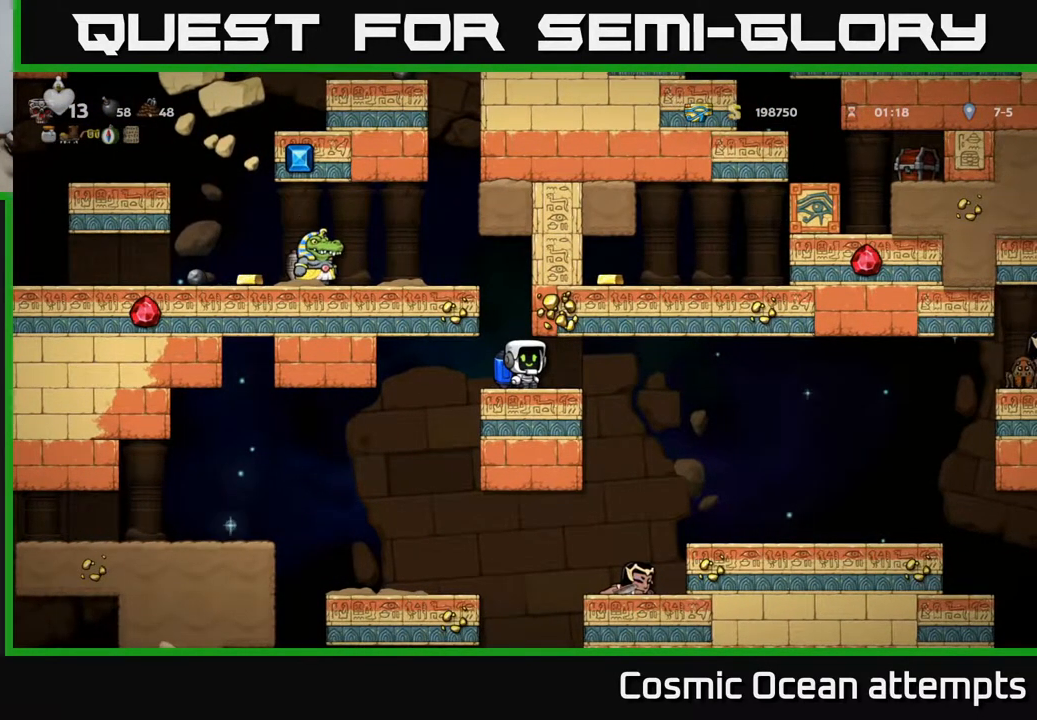
{"buttons": [], "right_stick": "center", "events": []}
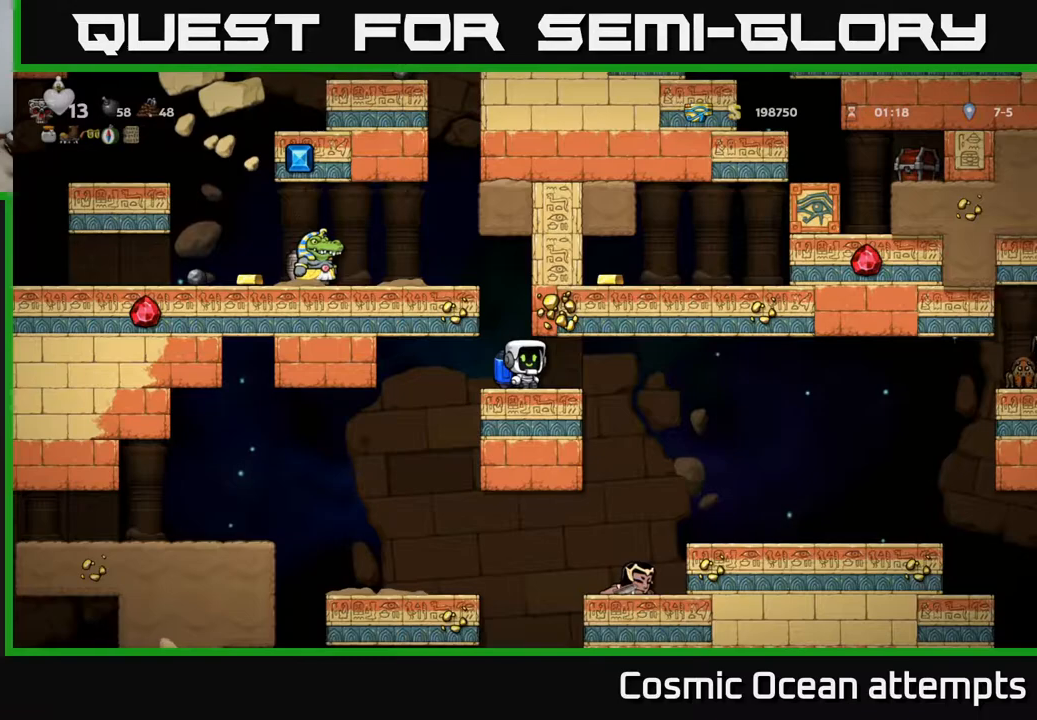
{"buttons": [], "right_stick": "center", "events": []}
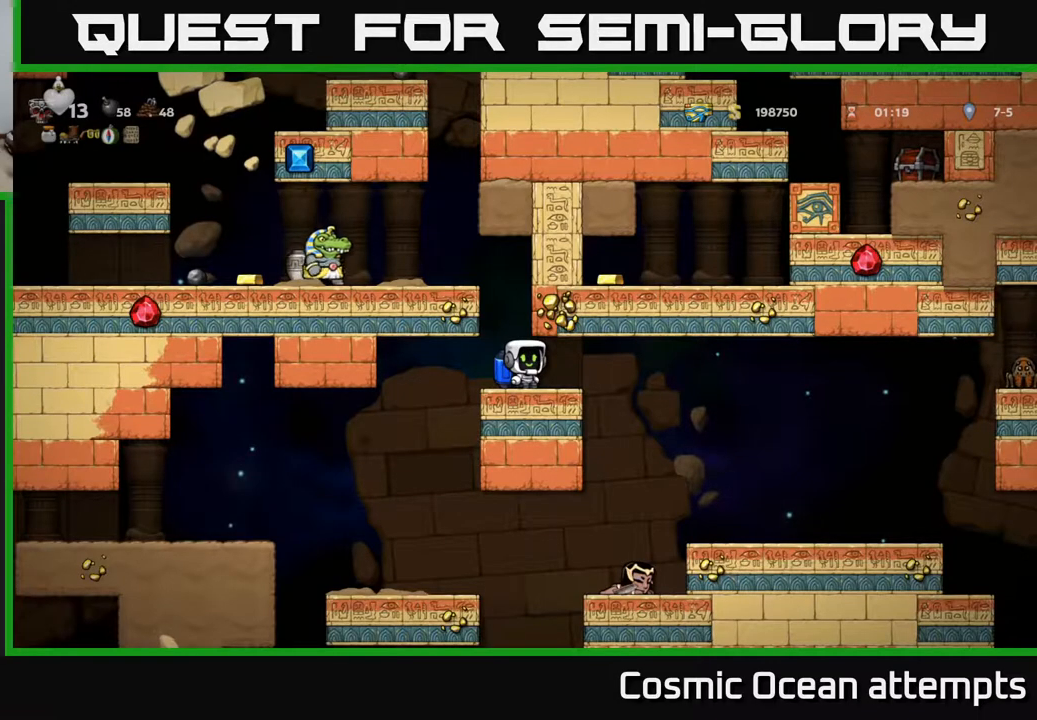
{"buttons": [], "right_stick": "center", "events": [[17, "DPAD_LEFT", "down"], [367, "DPAD_LEFT", "up"]]}
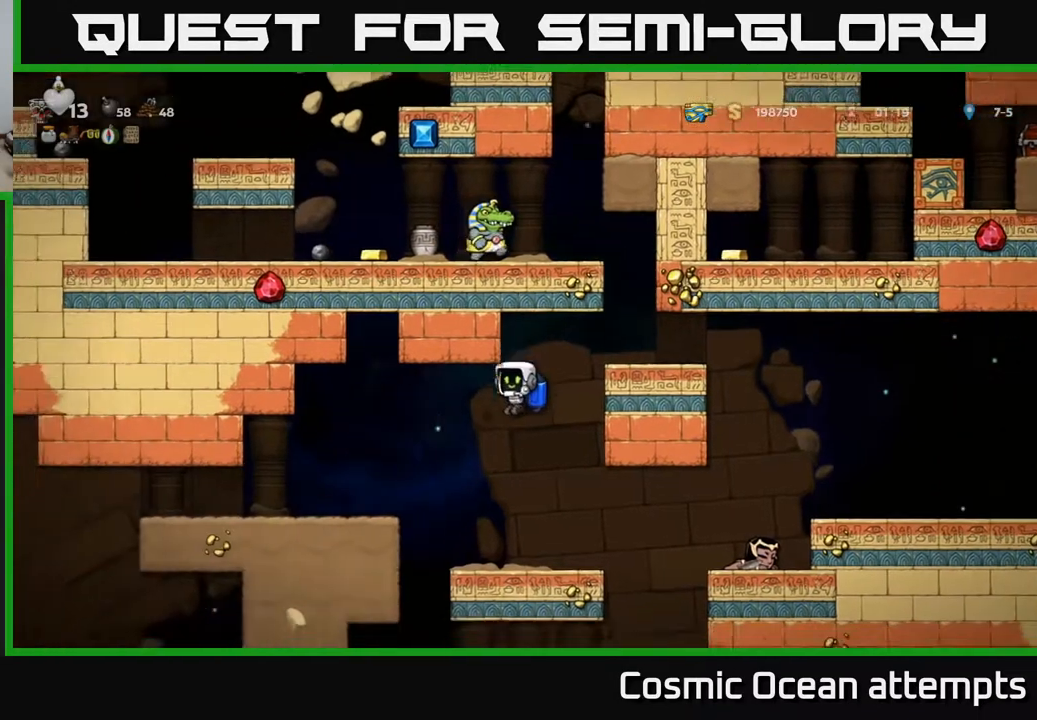
{"buttons": [], "right_stick": "center", "events": []}
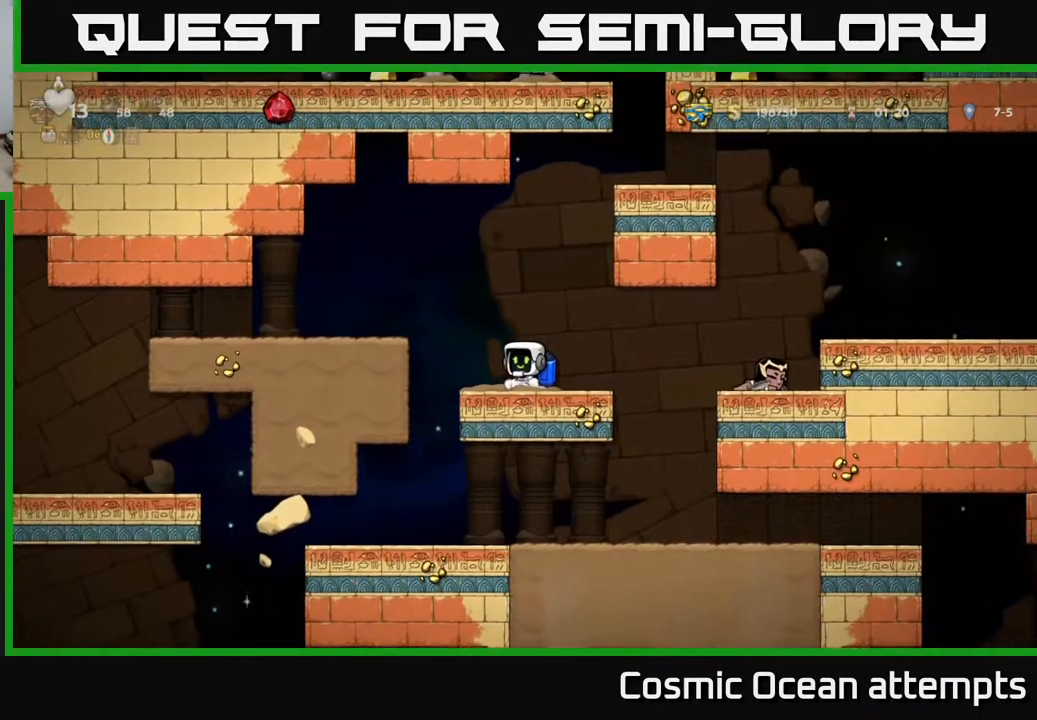
{"buttons": [], "right_stick": "center", "events": [[167, "DPAD_RIGHT", "down"], [233, "DPAD_RIGHT", "up"]]}
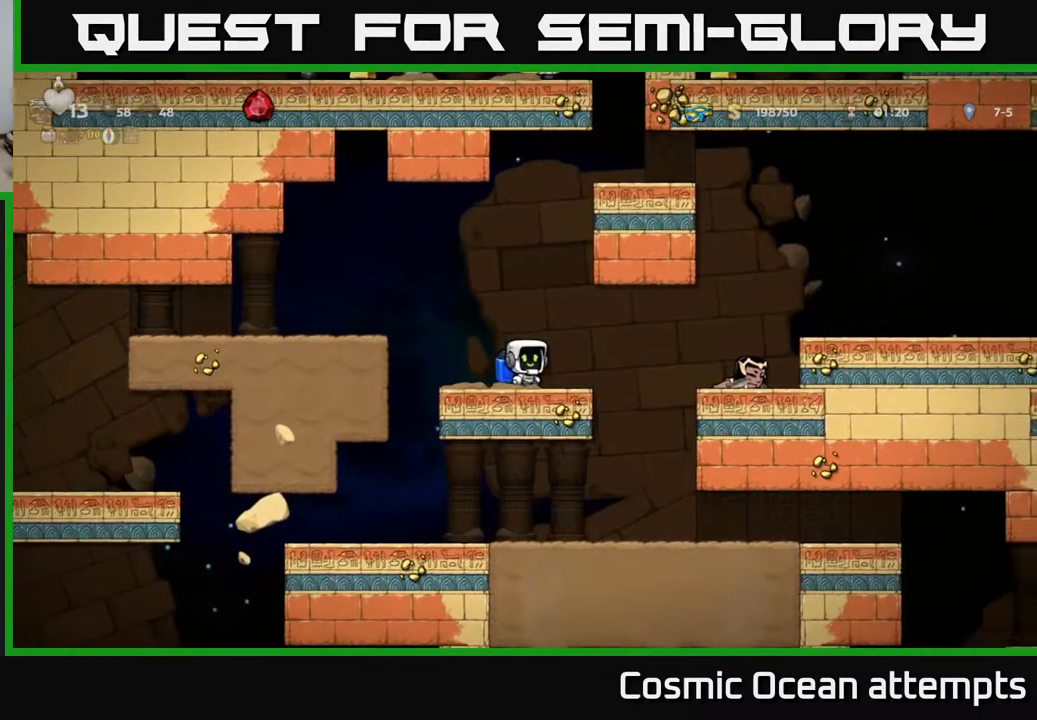
{"buttons": [], "right_stick": "center", "events": []}
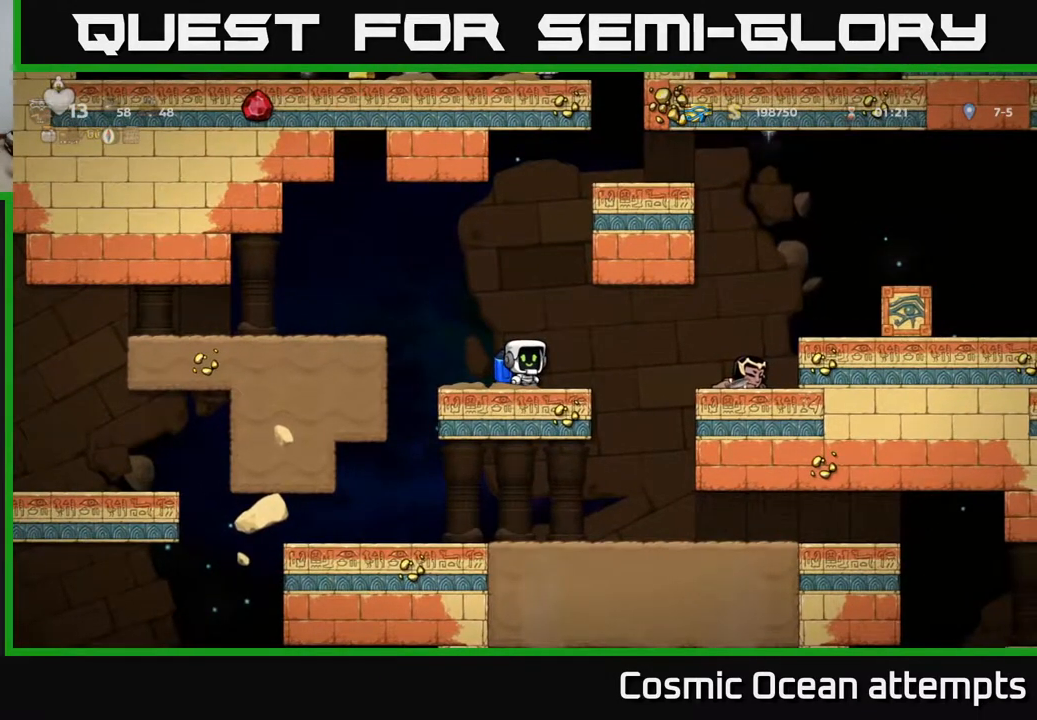
{"buttons": [], "right_stick": "center", "events": []}
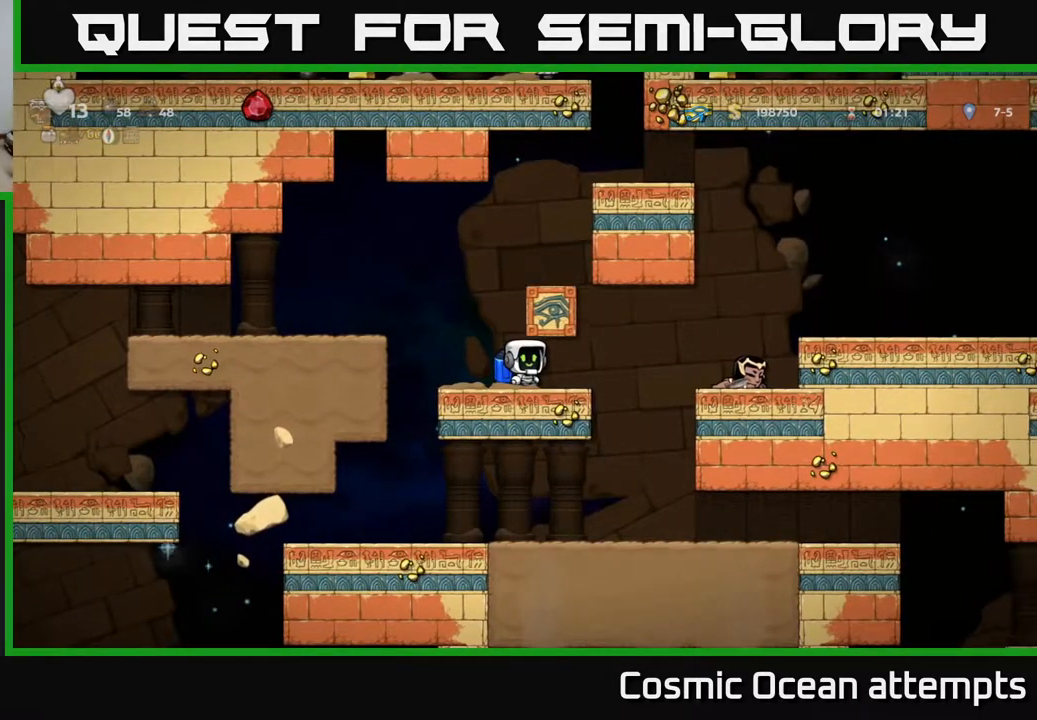
{"buttons": ["DPAD_LEFT"], "right_stick": "center", "events": [[83, "DPAD_LEFT", "down"], [250, "A", "down"], [400, "A", "up"]]}
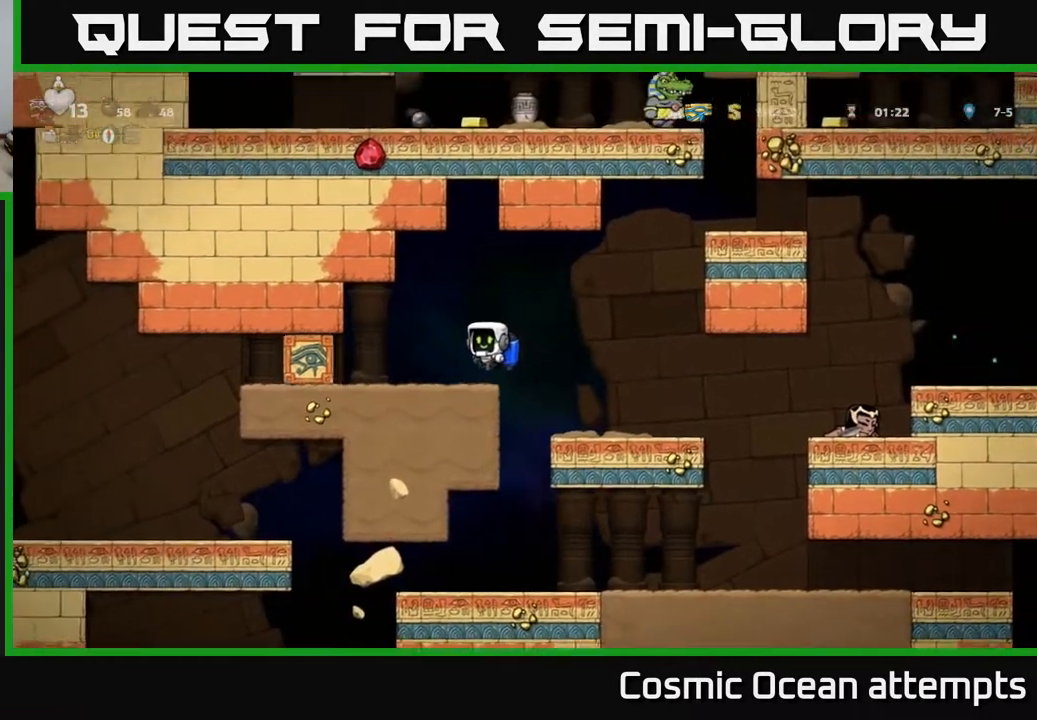
{"buttons": ["DPAD_LEFT"], "right_stick": "center", "events": []}
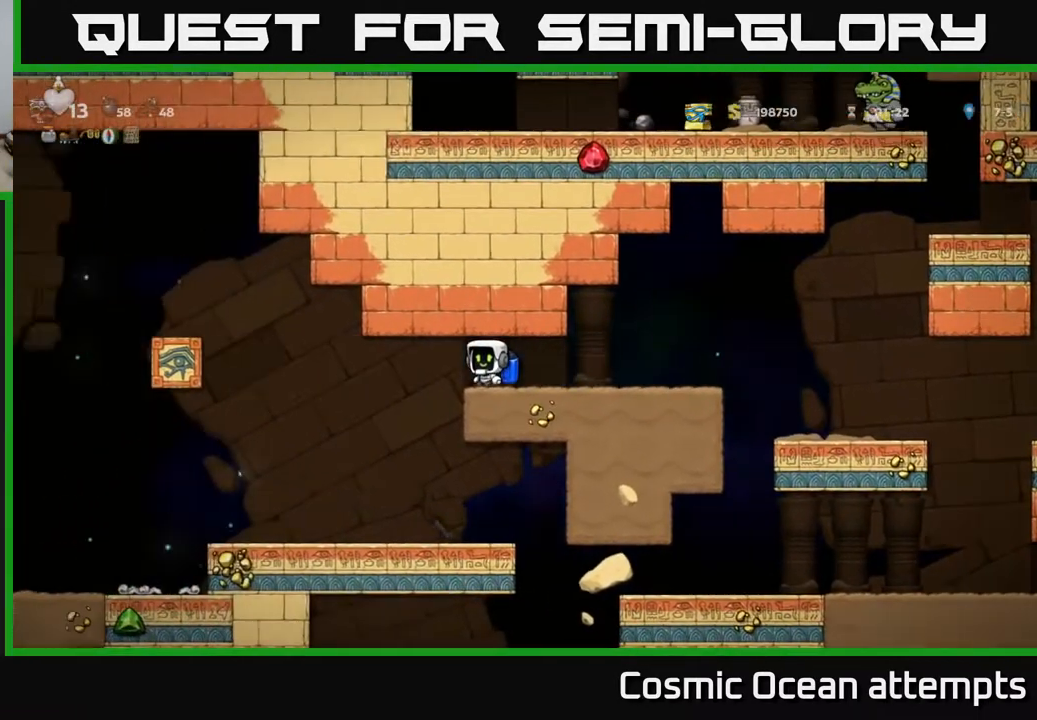
{"buttons": [], "right_stick": "center", "events": [[317, "DPAD_LEFT", "up"]]}
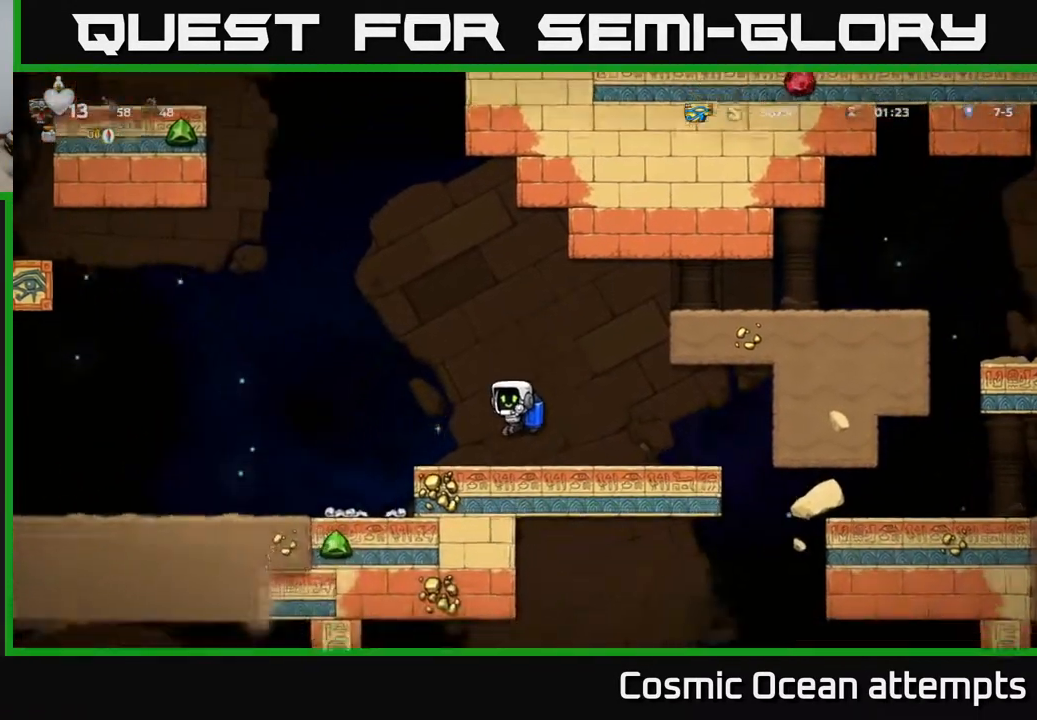
{"buttons": ["A"], "right_stick": "center", "events": [[17, "DPAD_LEFT", "down"], [167, "A", "down"], [267, "A", "up"], [300, "DPAD_LEFT", "up"], [333, "A", "down"]]}
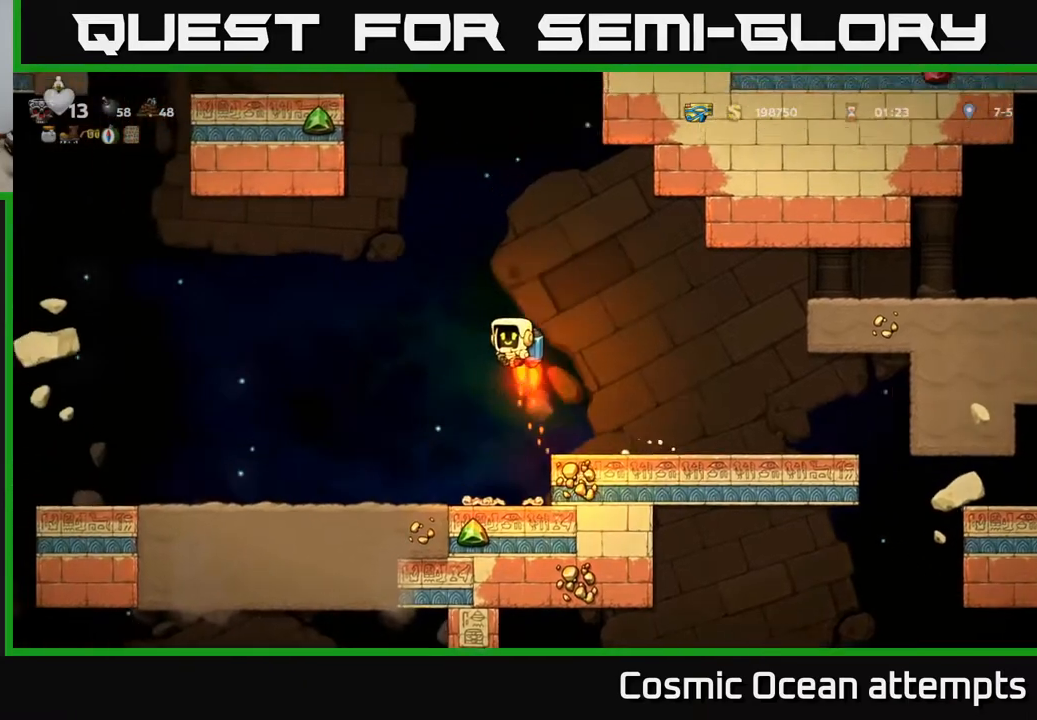
{"buttons": ["A"], "right_stick": "center", "events": [[233, "DPAD_LEFT", "down"], [417, "DPAD_LEFT", "up"]]}
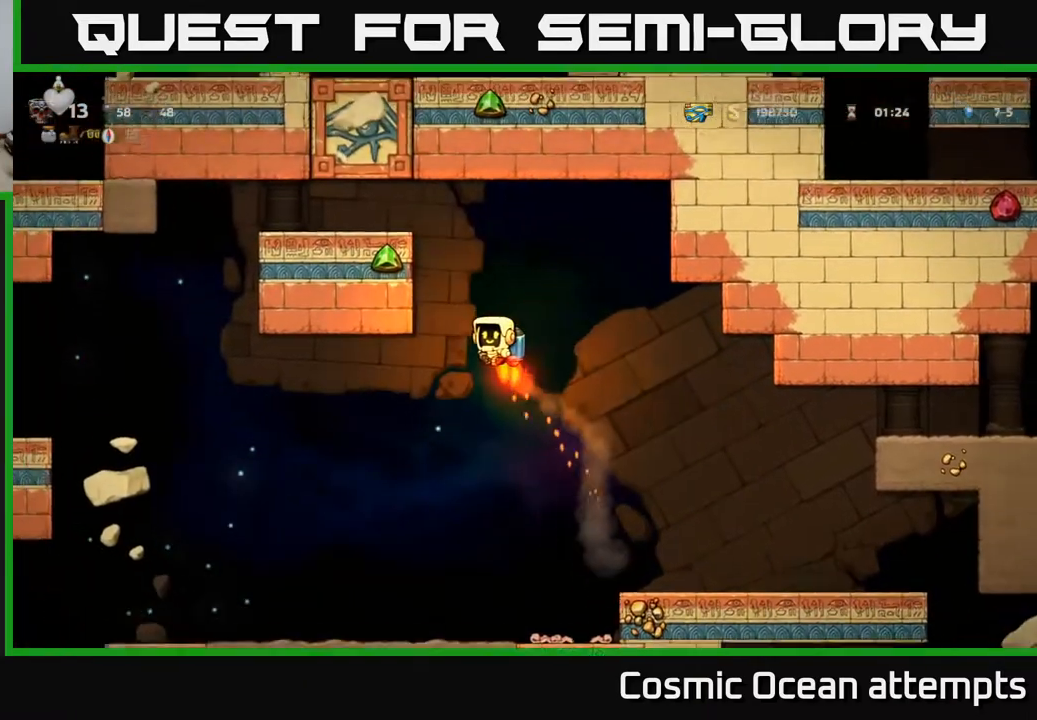
{"buttons": [], "right_stick": "center", "events": [[67, "A", "up"]]}
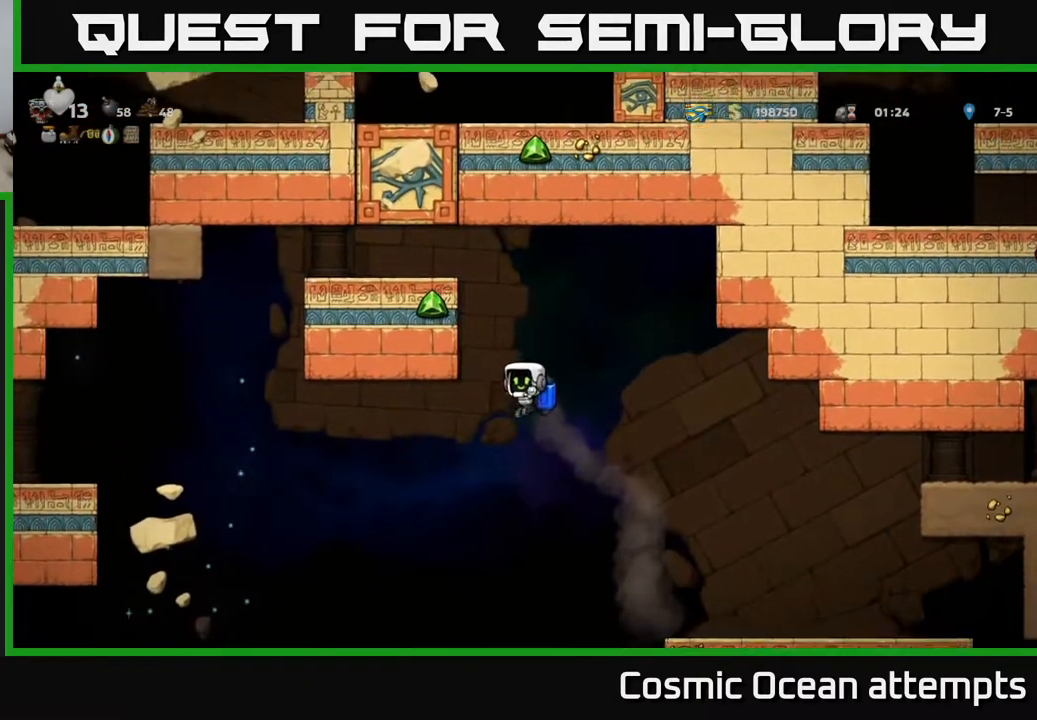
{"buttons": ["DPAD_LEFT"], "right_stick": "center", "events": [[17, "DPAD_LEFT", "down"], [100, "A", "down"], [217, "A", "up"]]}
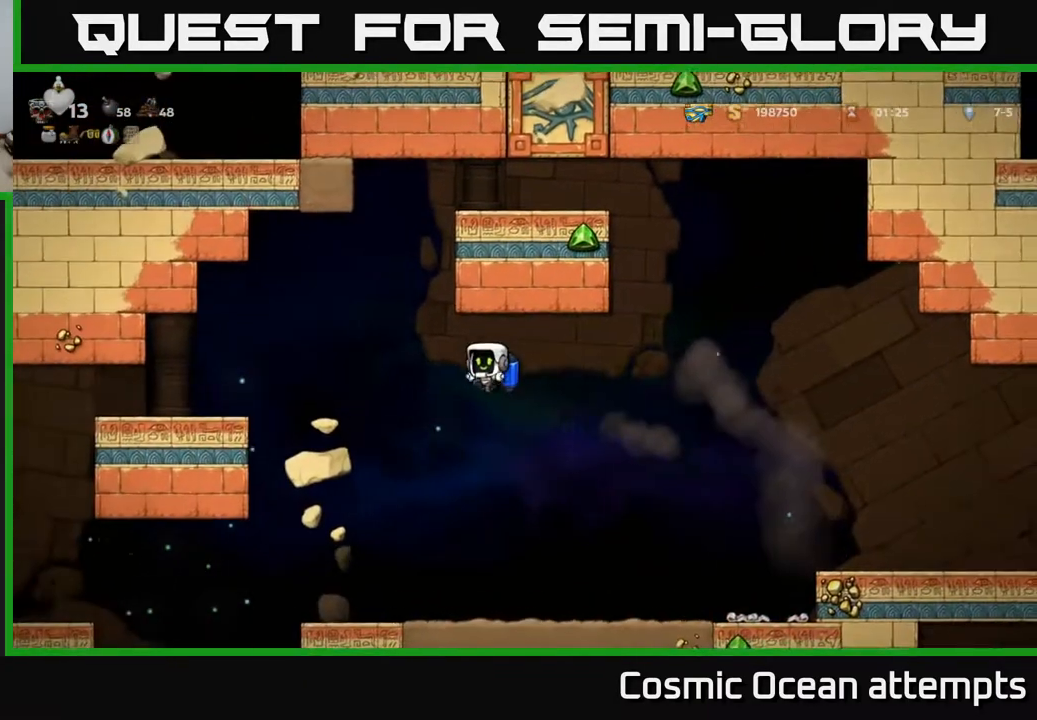
{"buttons": ["DPAD_LEFT"], "right_stick": "center", "events": [[33, "A", "down"], [167, "A", "up"]]}
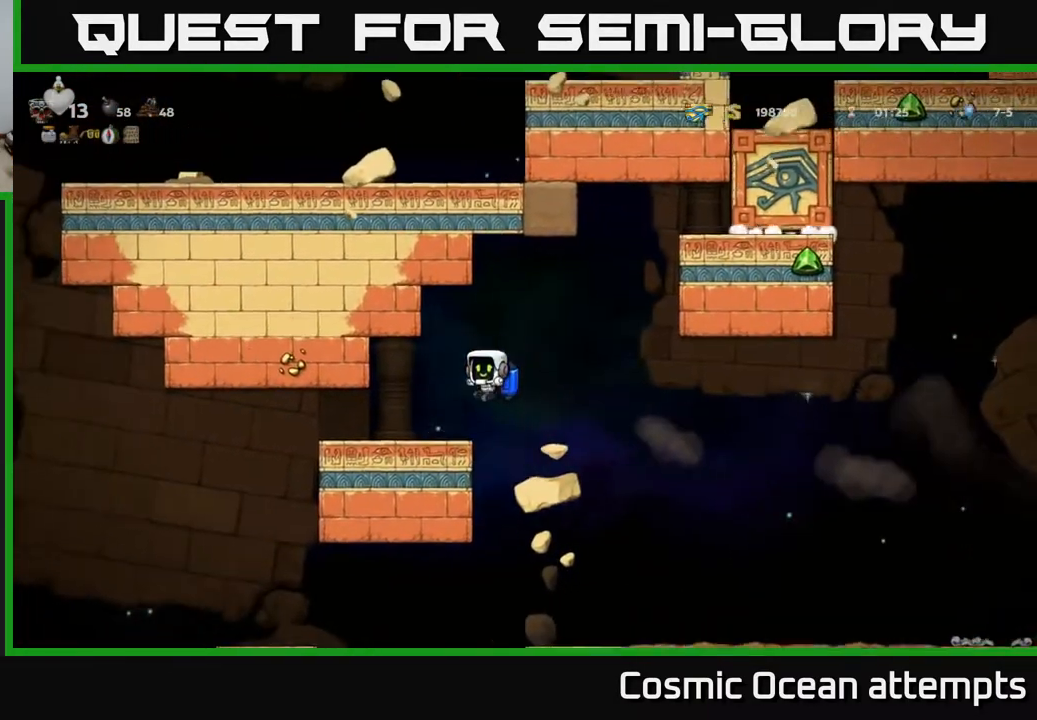
{"buttons": [], "right_stick": "center", "events": [[133, "DPAD_LEFT", "up"]]}
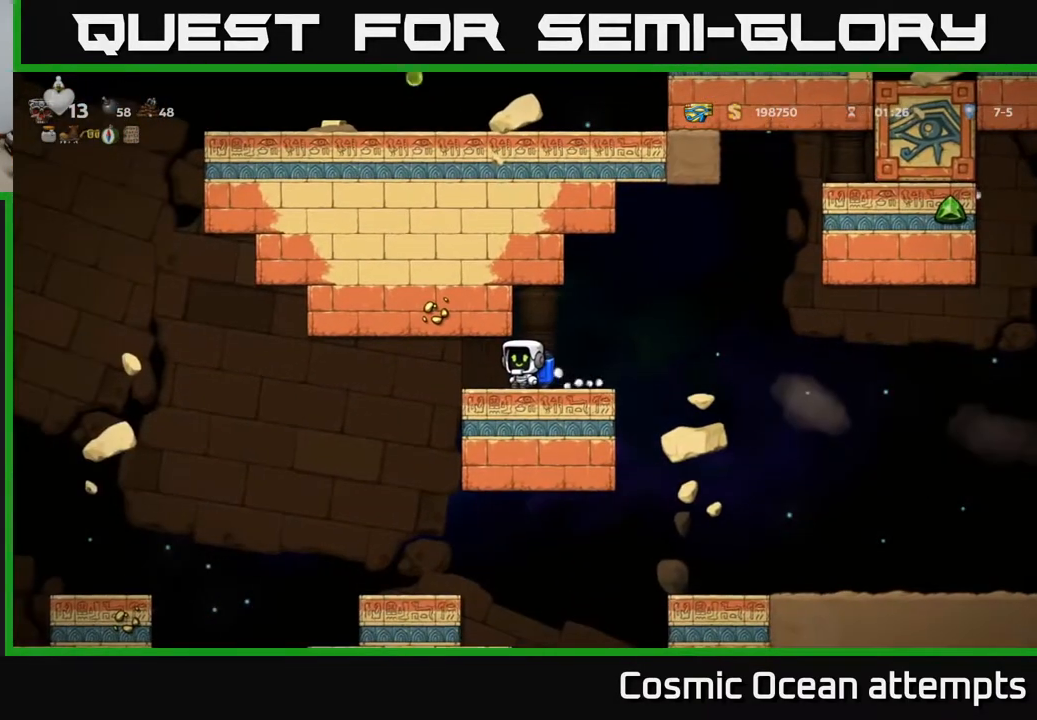
{"buttons": ["DPAD_LEFT"], "right_stick": "center", "events": [[250, "DPAD_LEFT", "down"]]}
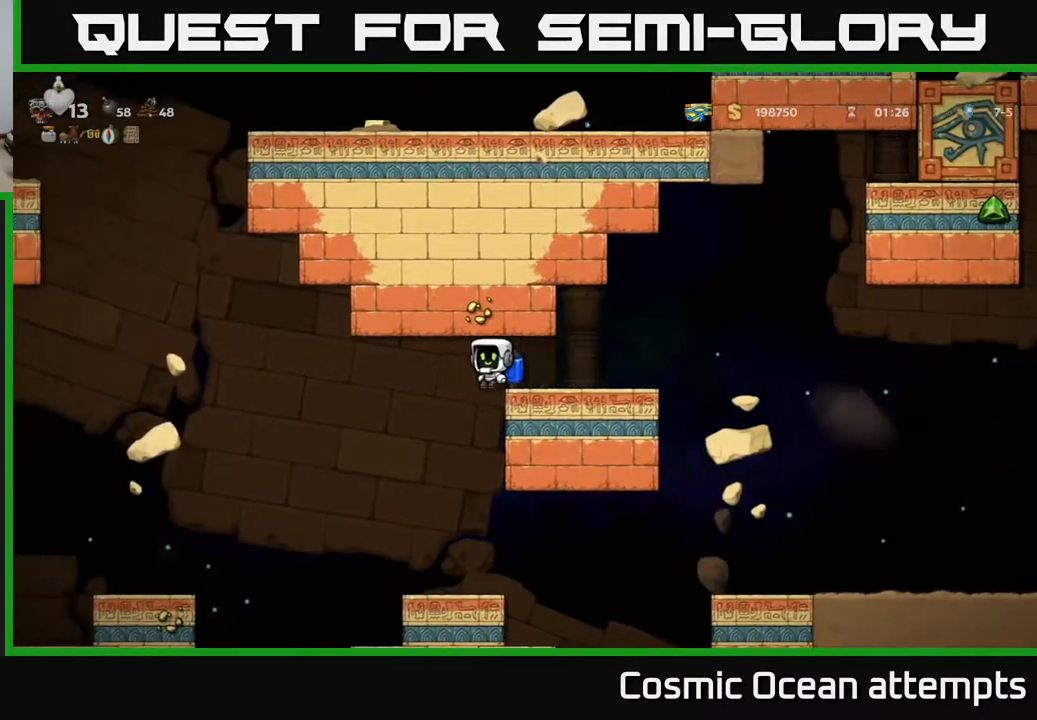
{"buttons": [], "right_stick": "center", "events": [[33, "DPAD_LEFT", "up"], [100, "DPAD_RIGHT", "down"], [183, "DPAD_RIGHT", "up"], [400, "A", "down"], [500, "A", "up"]]}
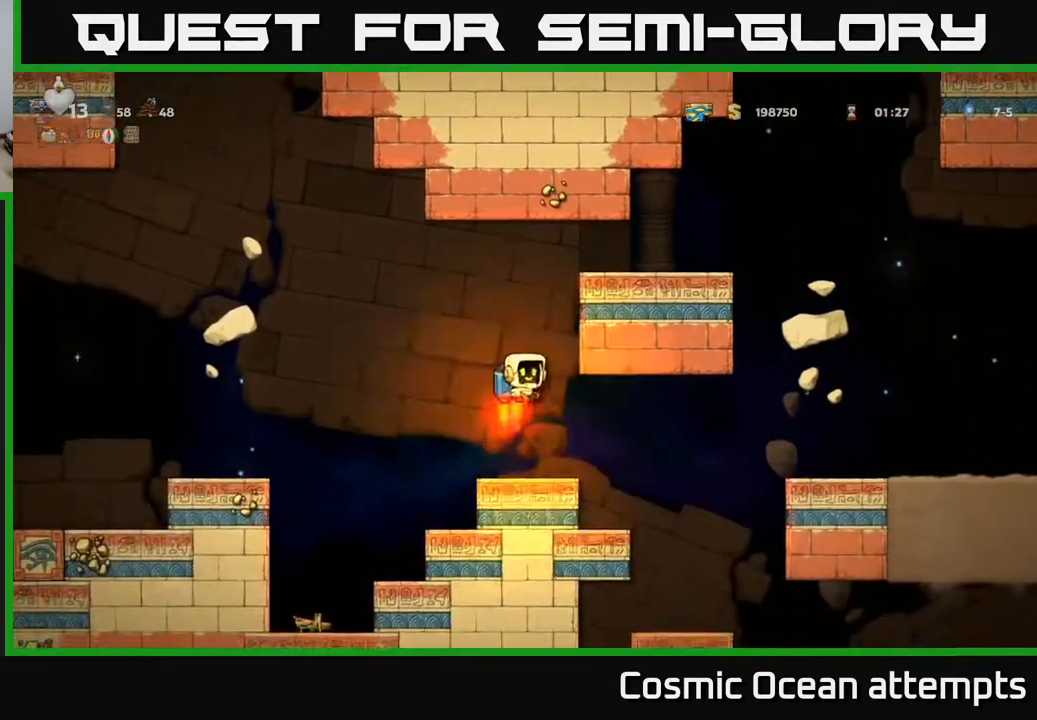
{"buttons": [], "right_stick": "center", "events": []}